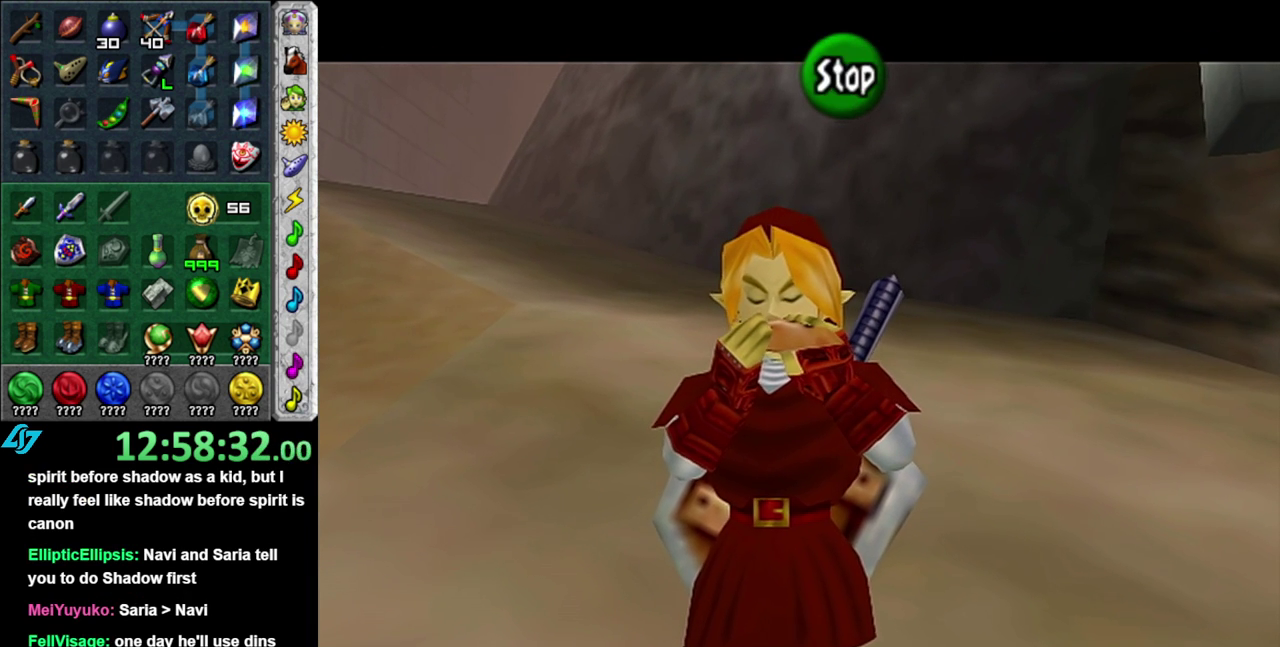
Gameplay with a controller (Nintendo layout); each line is a JSON object with the inputs held at the frame after it. "events" lists button and stick changes between this image and that frame as [ms after this image, input, new state], when the widget could be followed in between. This overlay highlights the sticks when they move; stick clicks (L3 R3) are not distinguishable. Not read: L3 R2 R3 Y other_buttons.
{"buttons": ["Z"], "left_stick": "center", "right_stick": "center", "events": [[367, "X", "down"], [450, "X", "up"], [450, "Z", "down"]]}
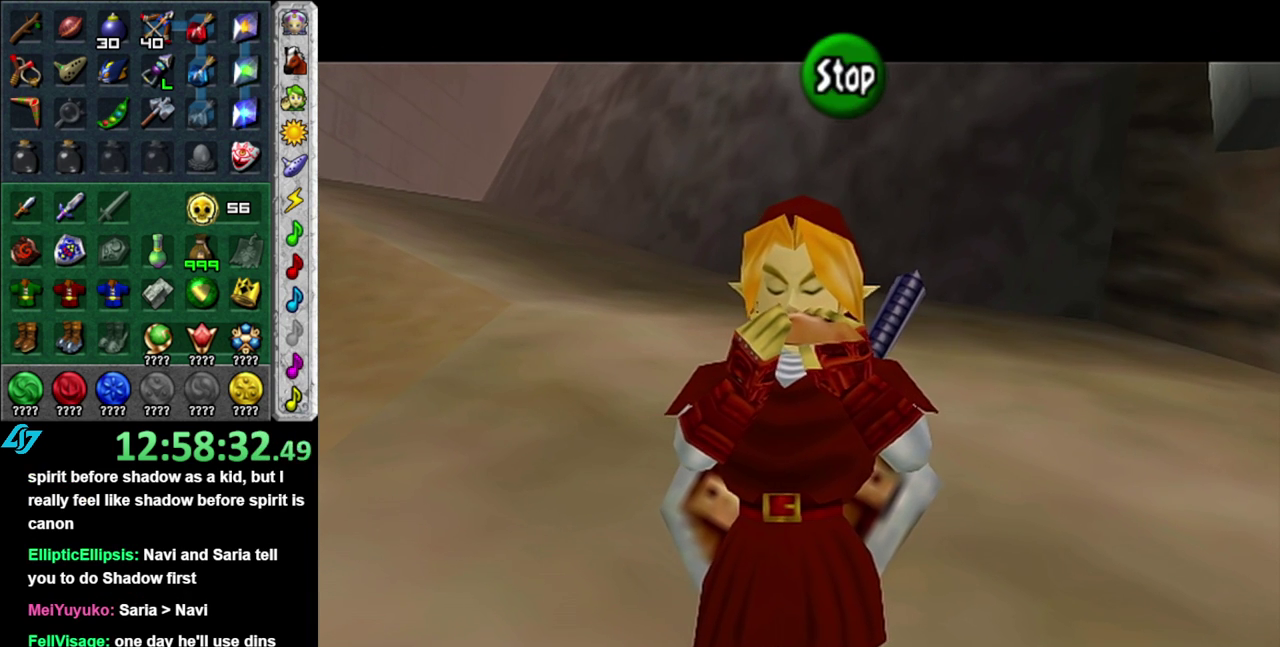
{"buttons": ["Z"], "left_stick": "center", "right_stick": "center", "events": [[83, "Z", "up"], [300, "X", "down"], [400, "Z", "down"], [483, "X", "up"]]}
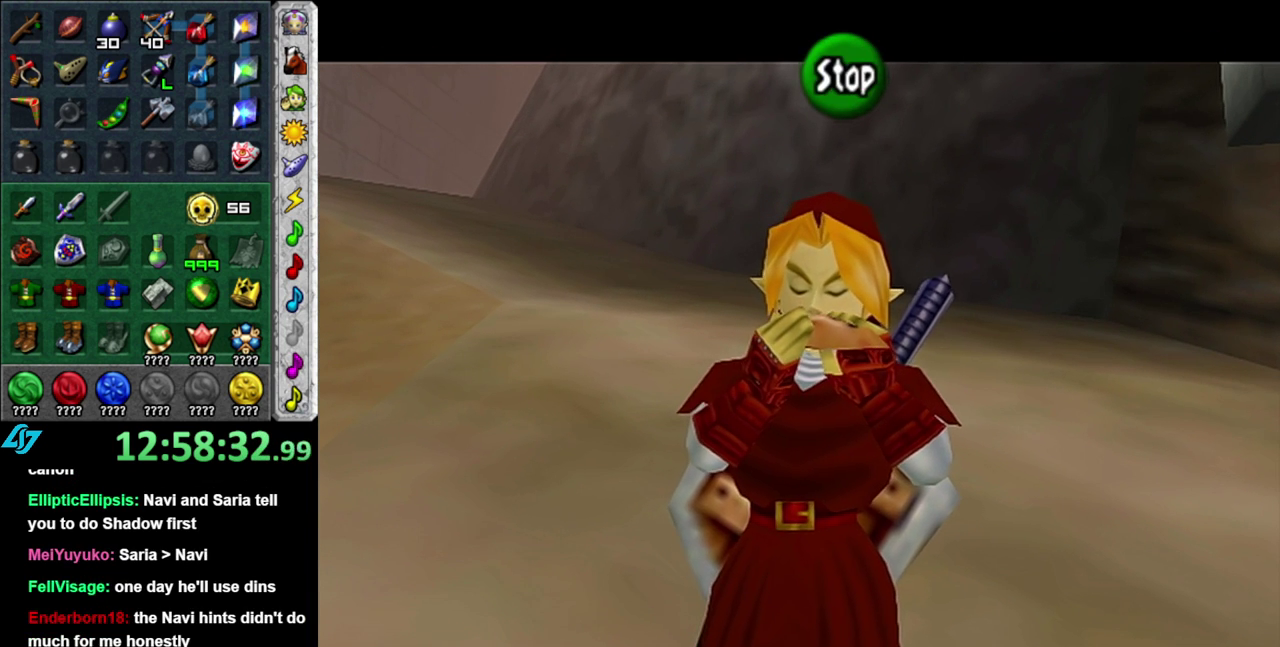
{"buttons": [], "left_stick": "center", "right_stick": "center", "events": [[400, "Z", "up"]]}
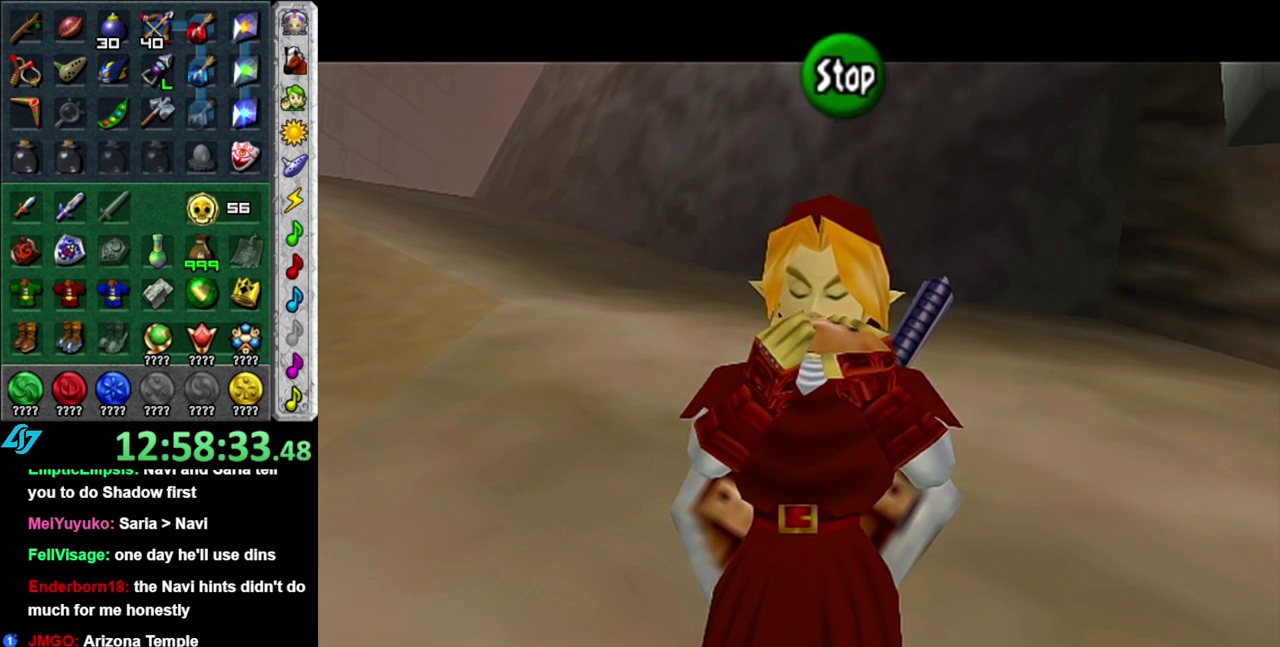
{"buttons": ["X"], "left_stick": "center", "right_stick": "center", "events": [[267, "Z", "down"], [400, "X", "down"], [400, "Z", "up"]]}
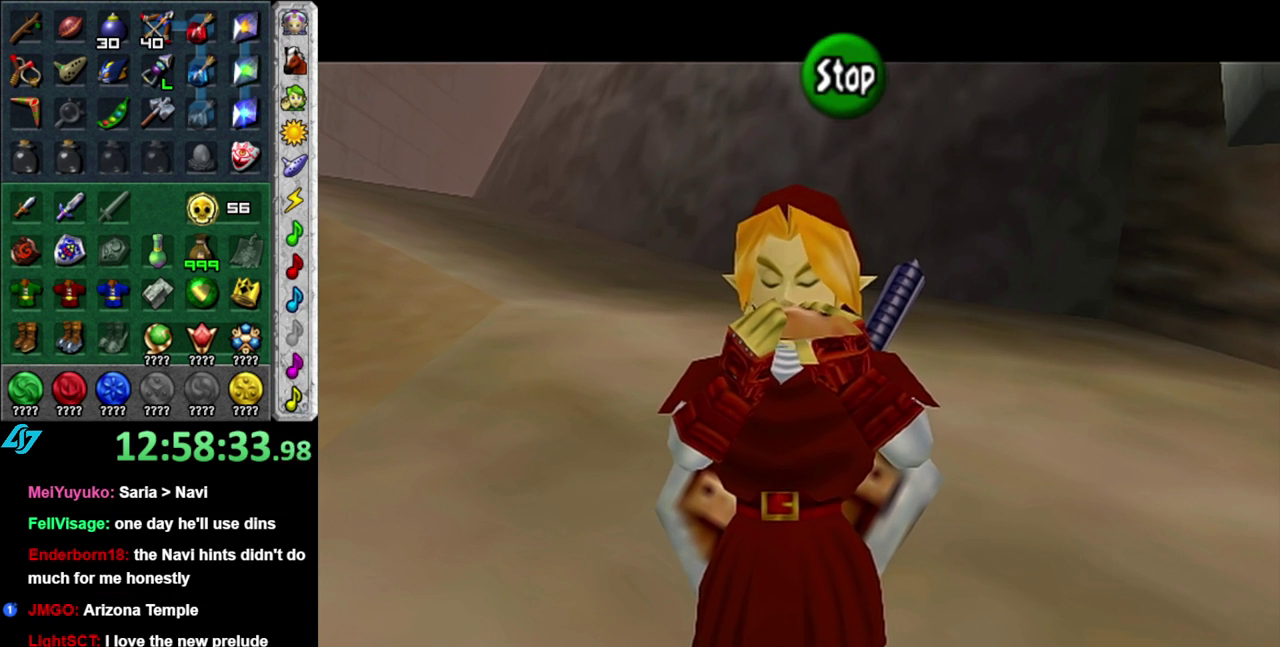
{"buttons": ["X"], "left_stick": "center", "right_stick": "center", "events": [[50, "X", "up"], [233, "Z", "down"], [433, "X", "down"], [433, "Z", "up"]]}
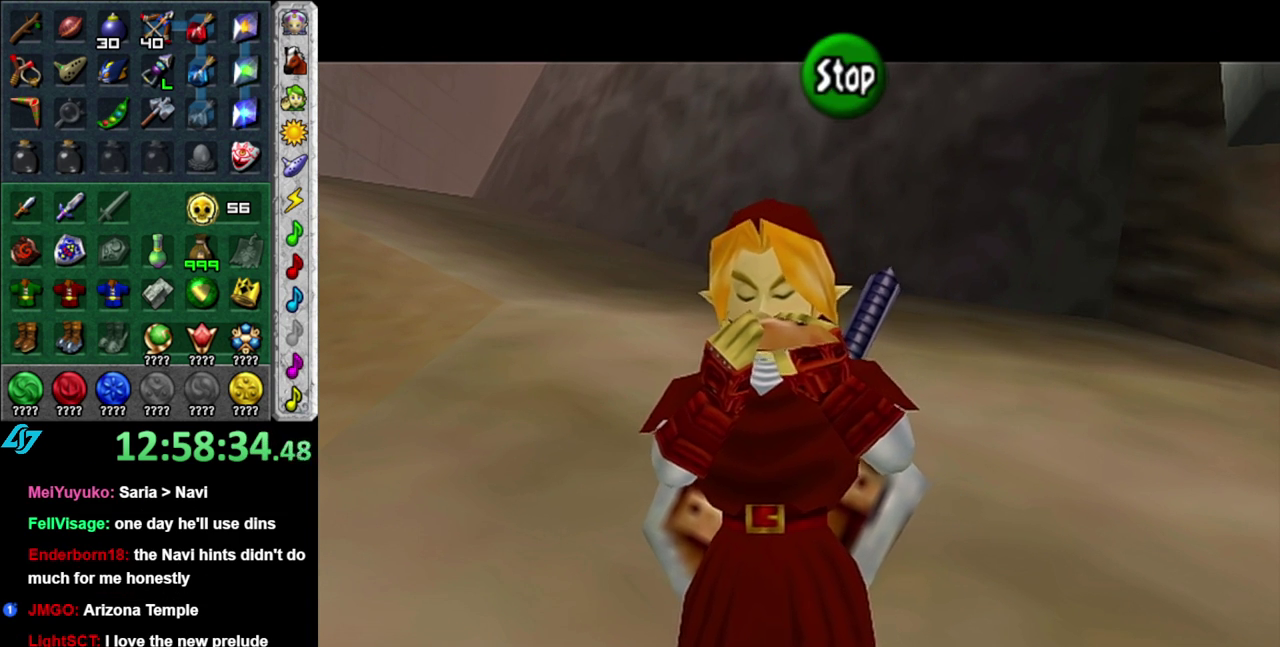
{"buttons": [], "left_stick": "center", "right_stick": "center", "events": [[50, "X", "up"]]}